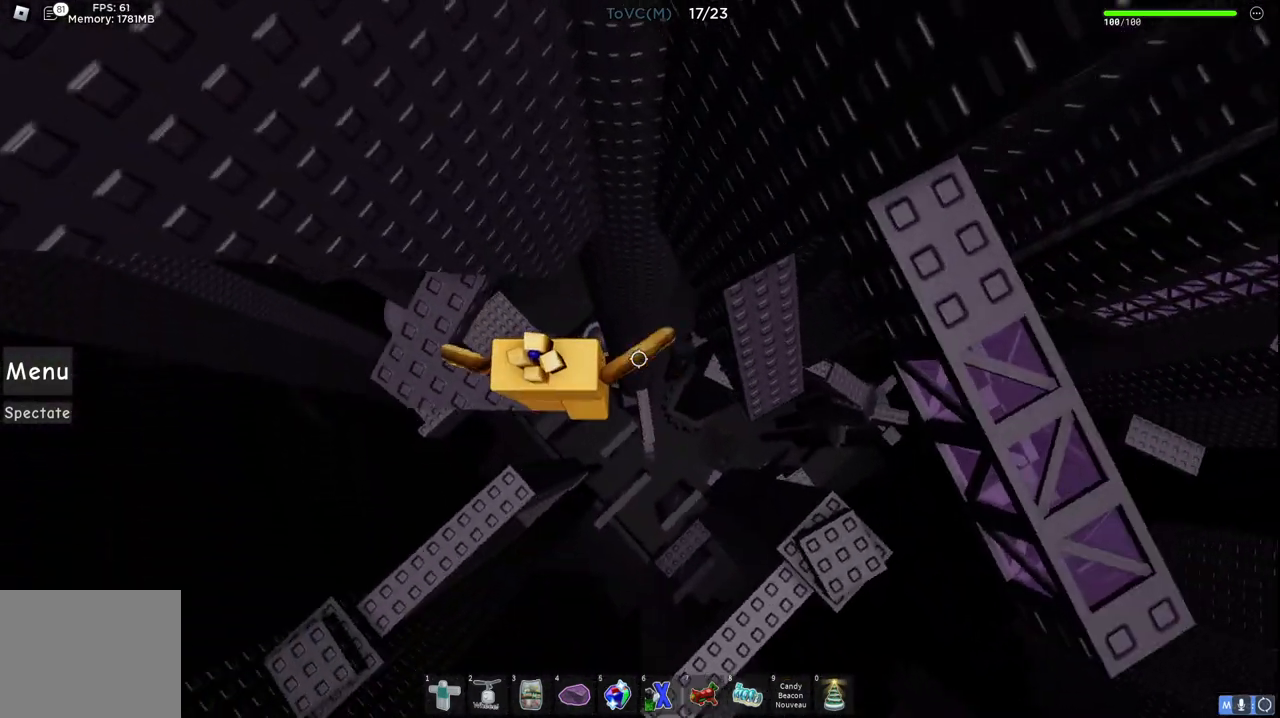
Gameplay with keyboard; each line is a JSON object with the keys held at the frame after it. "events" lists presses ("down") and releases ("up") of "a", "ctrl", "d", "e", "q", "s", "shift", "space" and "w" between this image and that frame as [ms after this image, input, new state], when the widget could be followed in between. No other keys are recorded. Mouse input is not recorded.
{"keys": ["d"], "events": [[33, "space", "up"], [200, "w", "down"], [417, "d", "up"], [417, "w", "up"], [500, "d", "down"]]}
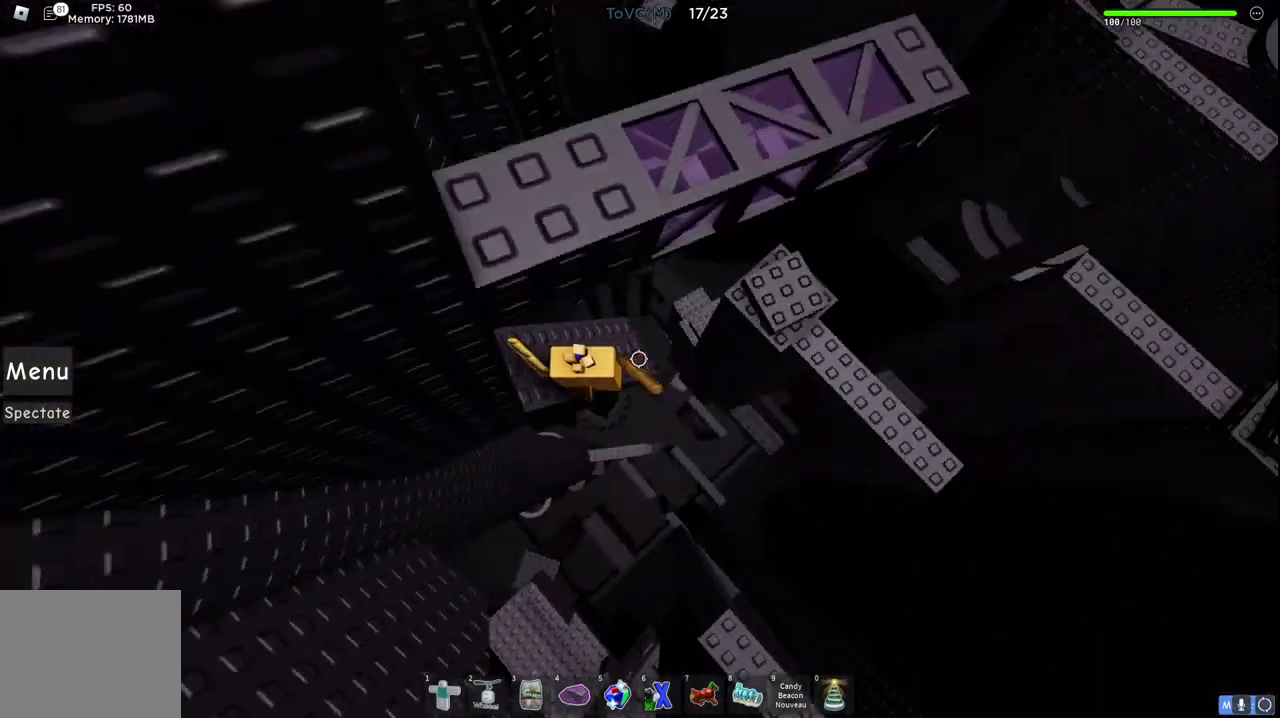
{"keys": ["d", "w"], "events": [[100, "space", "down"], [233, "w", "down"], [283, "space", "up"]]}
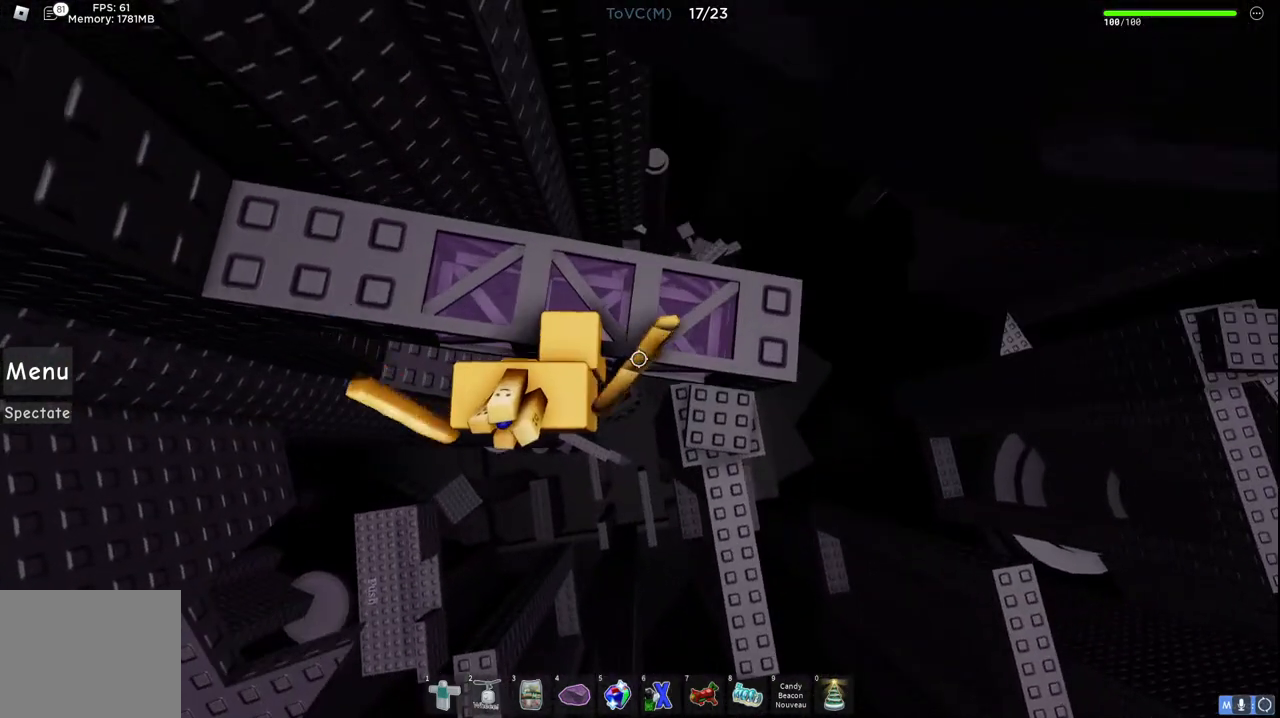
{"keys": [], "events": [[83, "w", "up"], [483, "d", "up"]]}
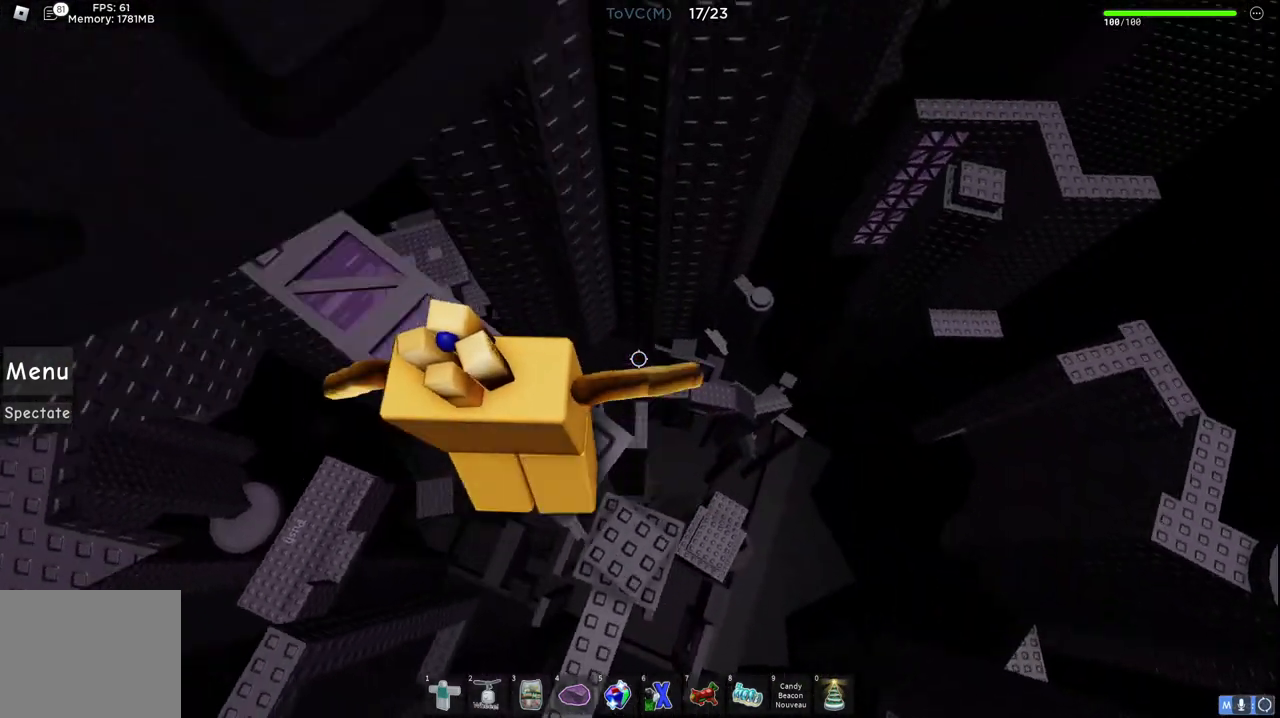
{"keys": ["s", "space"], "events": [[367, "s", "down"], [500, "space", "down"]]}
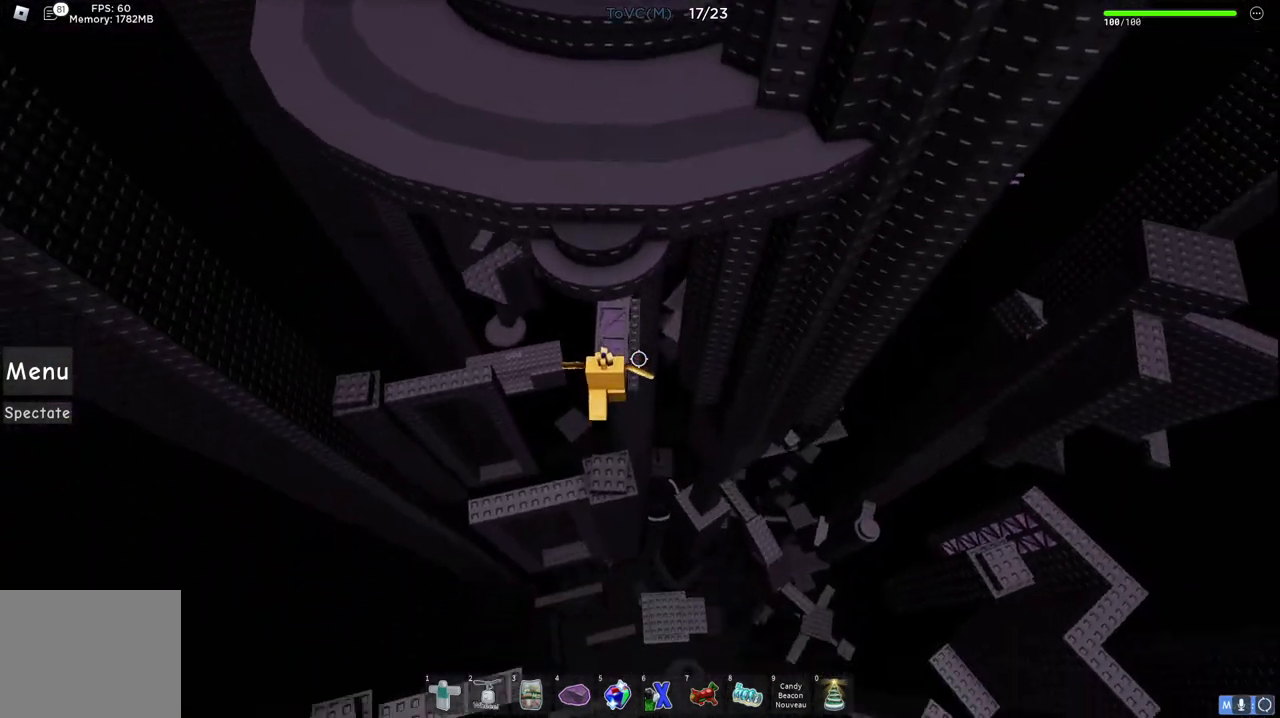
{"keys": ["w"], "events": [[50, "w", "down"], [133, "s", "up"], [167, "space", "up"]]}
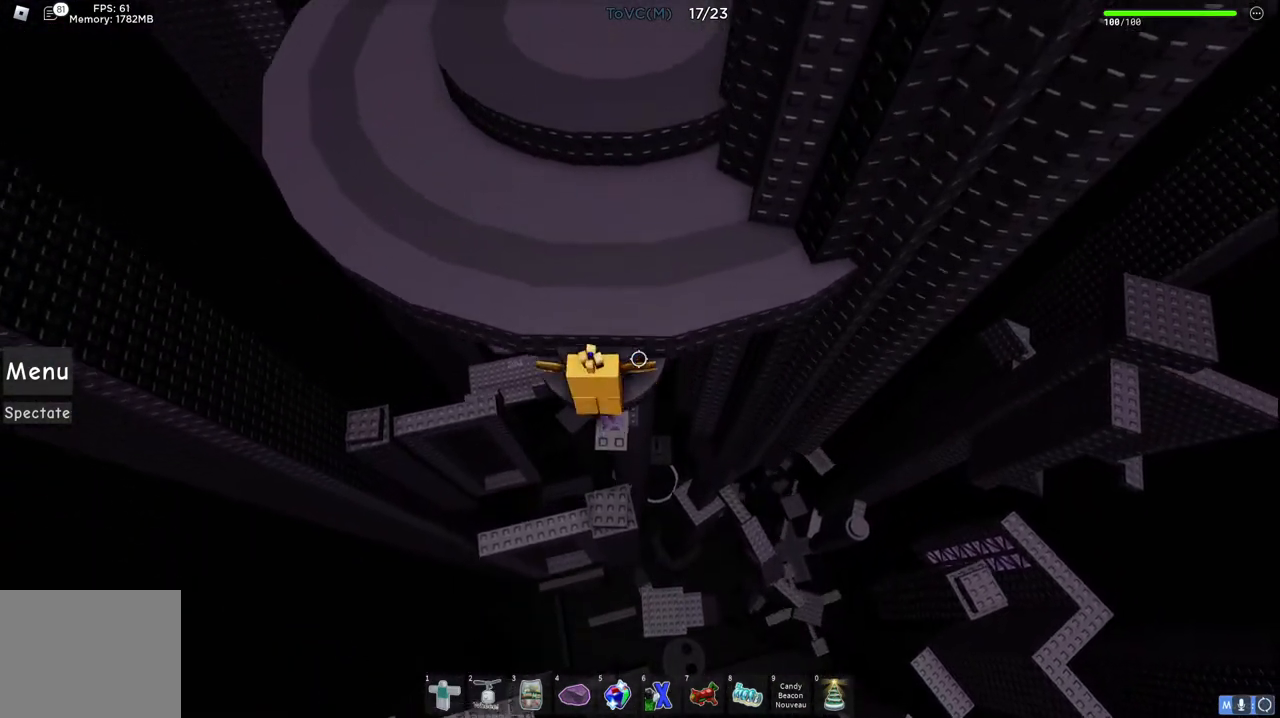
{"keys": ["a", "space", "w"], "events": [[67, "space", "down"], [433, "a", "down"]]}
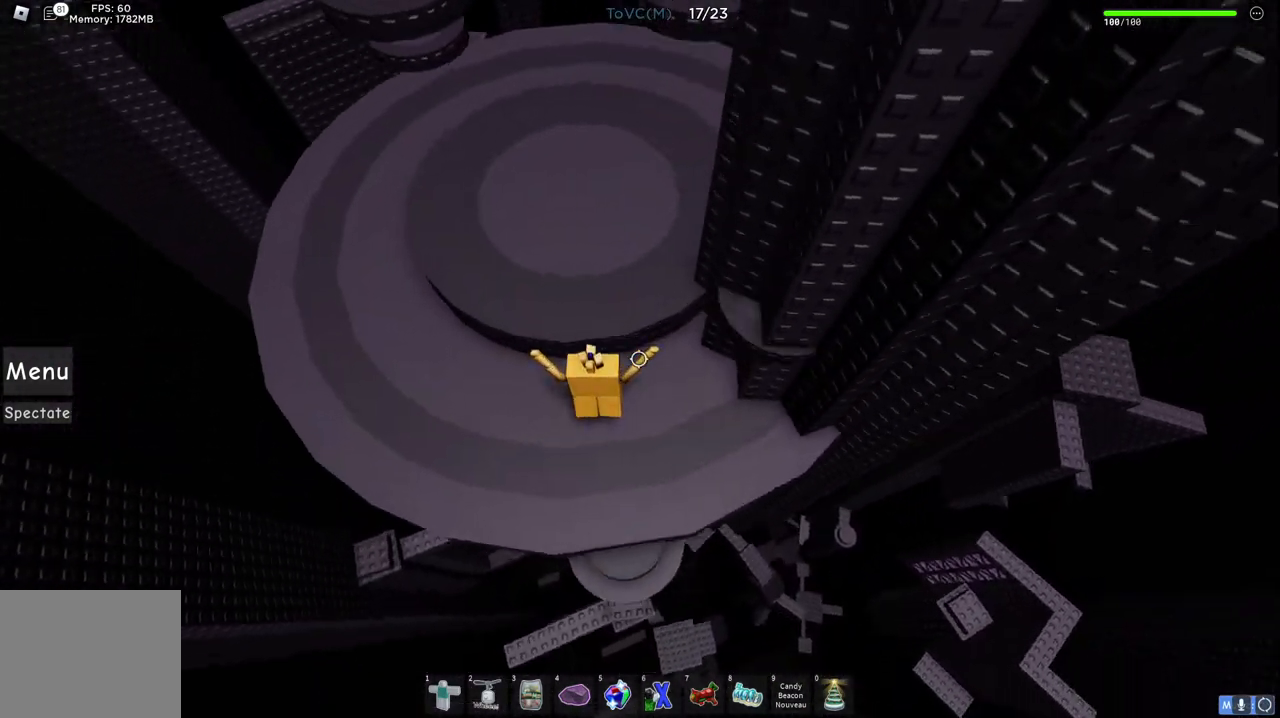
{"keys": ["space", "w"], "events": [[133, "a", "up"]]}
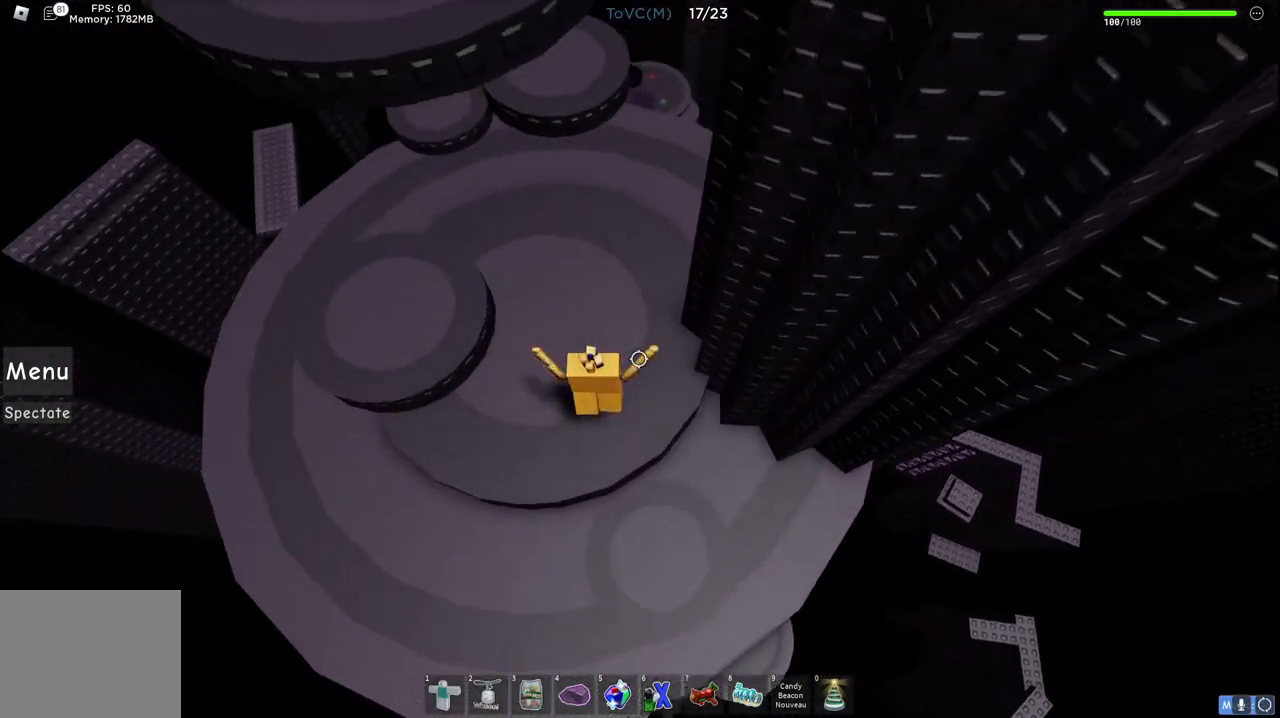
{"keys": ["space", "w"], "events": []}
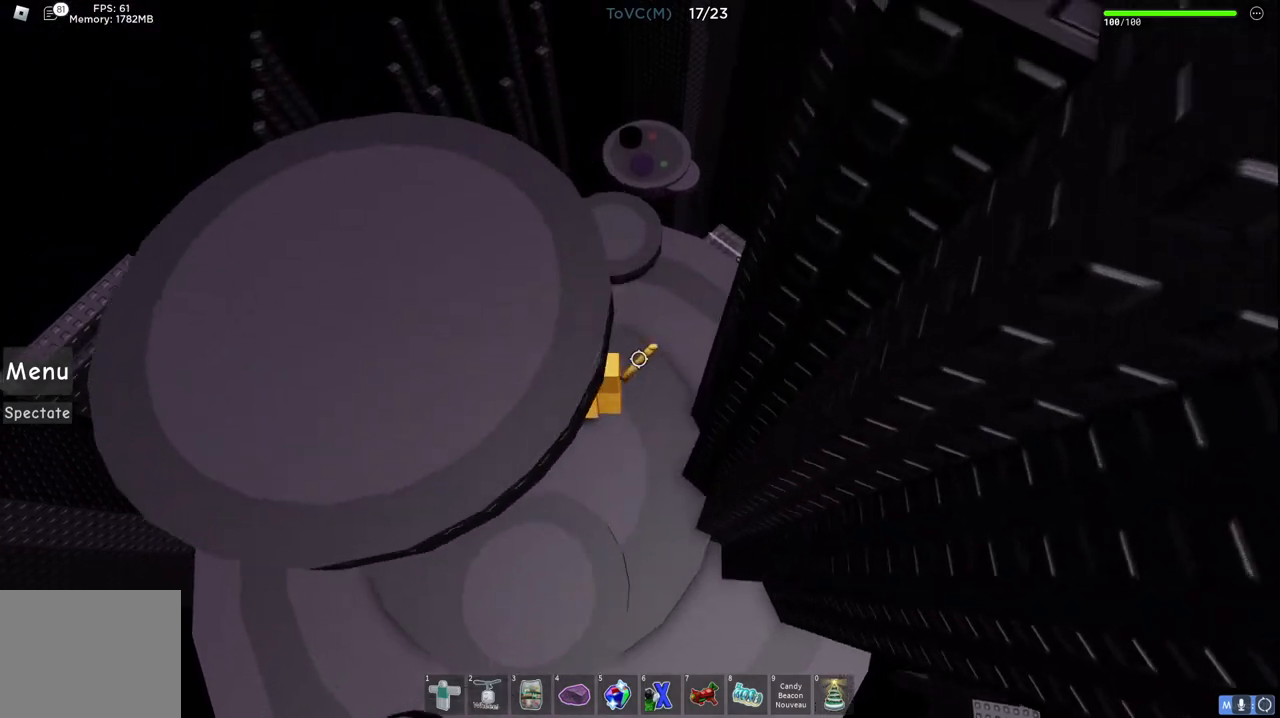
{"keys": ["space", "w"], "events": []}
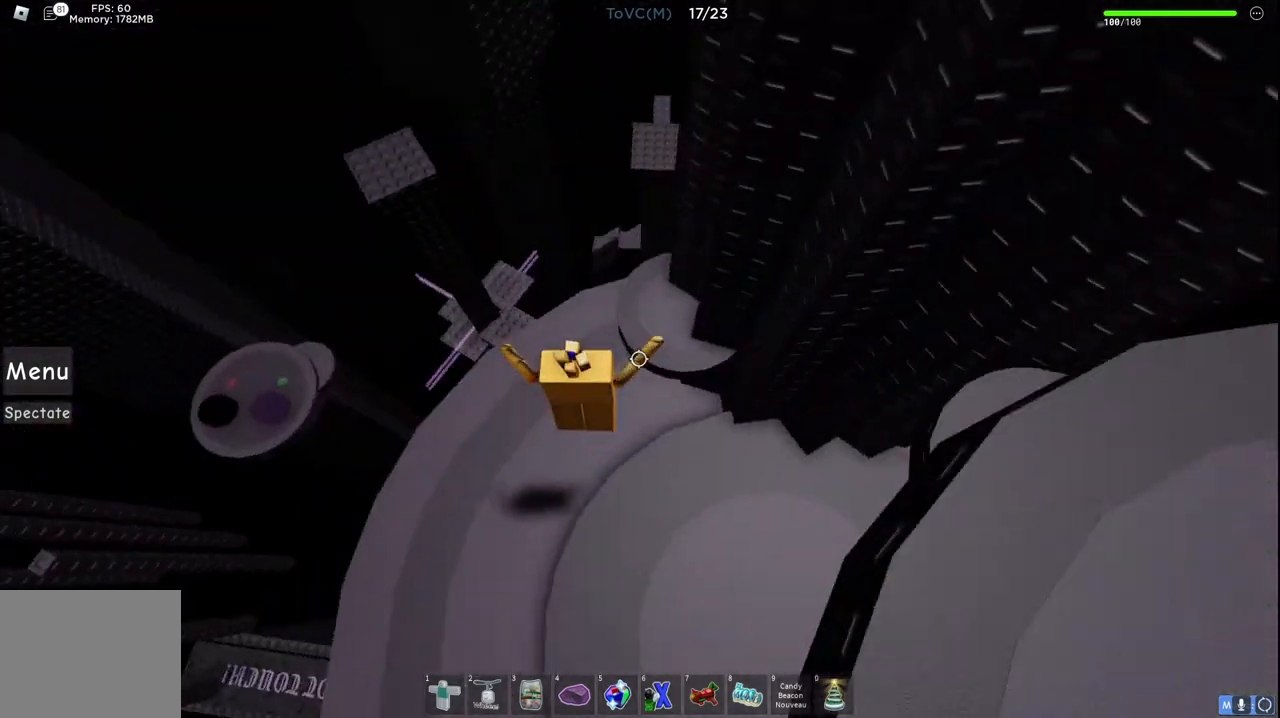
{"keys": ["d", "space"], "events": [[33, "space", "up"], [50, "w", "up"], [250, "d", "down"], [467, "space", "down"]]}
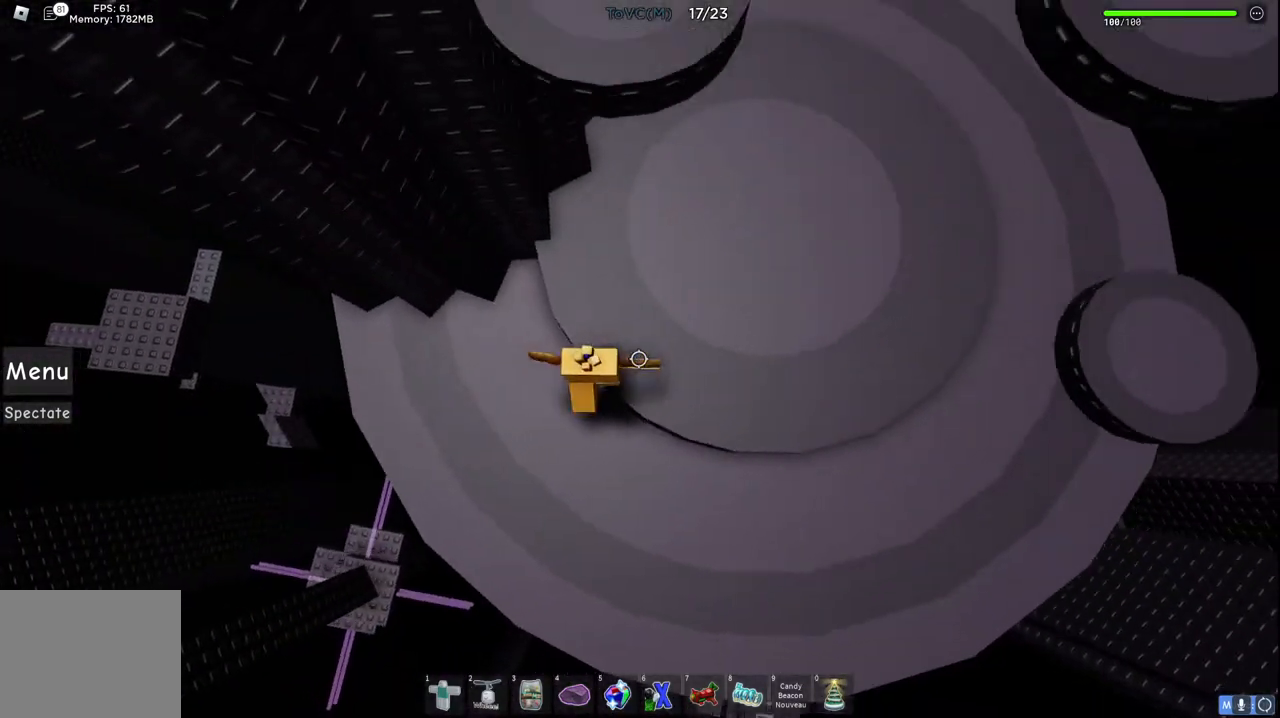
{"keys": ["d", "space"], "events": [[167, "space", "up"], [417, "space", "down"]]}
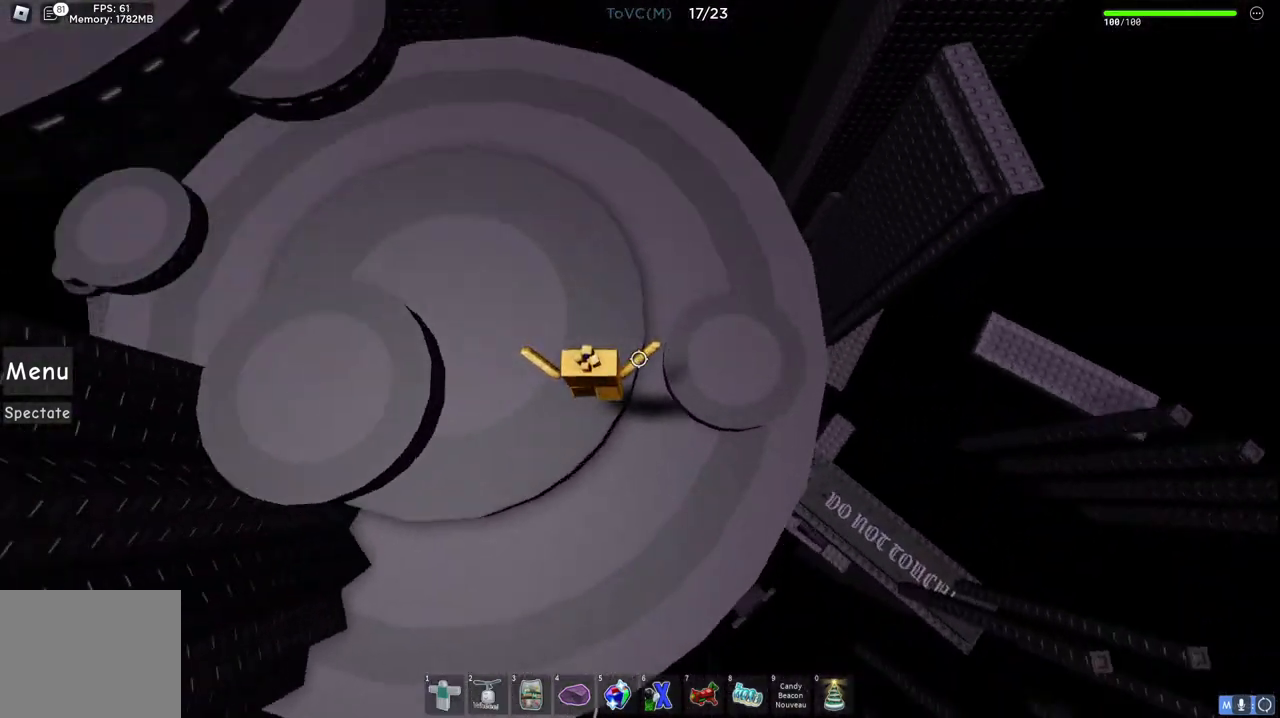
{"keys": [], "events": [[133, "space", "up"], [250, "s", "down"], [300, "d", "up"], [317, "s", "up"]]}
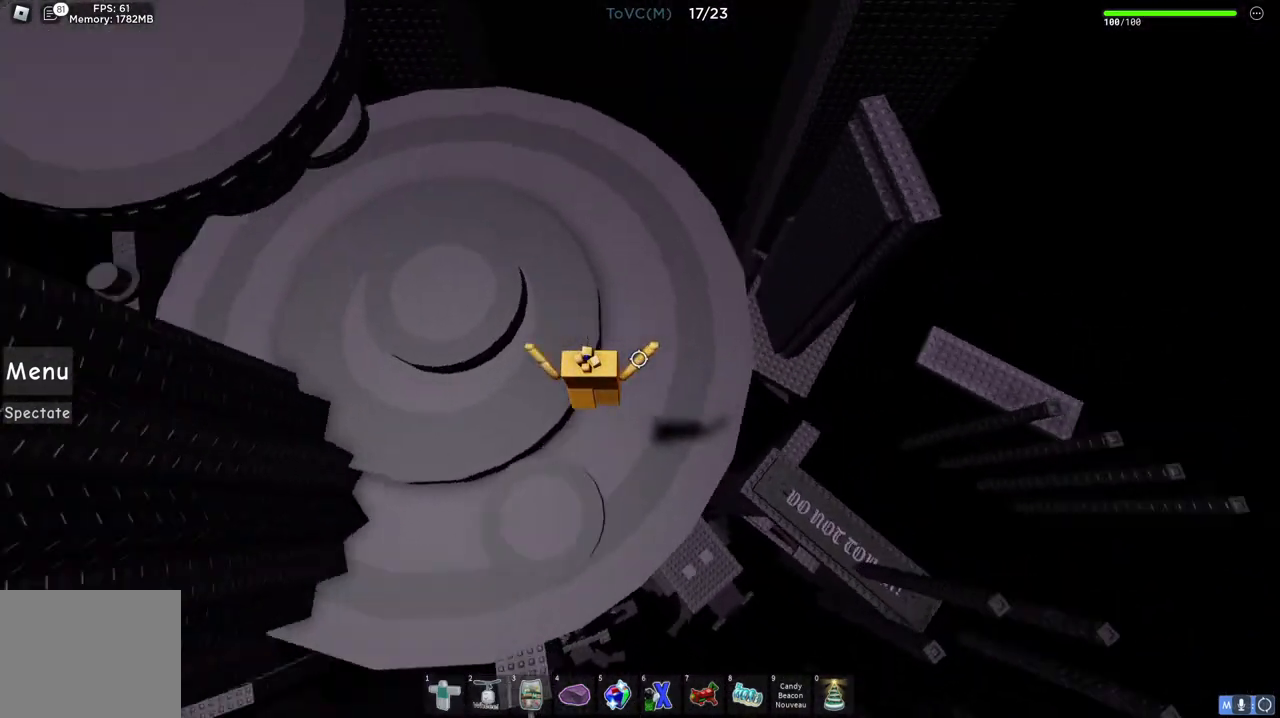
{"keys": ["d", "w"], "events": [[50, "a", "down"], [150, "w", "down"], [217, "space", "down"], [267, "a", "up"], [450, "space", "up"], [500, "d", "down"]]}
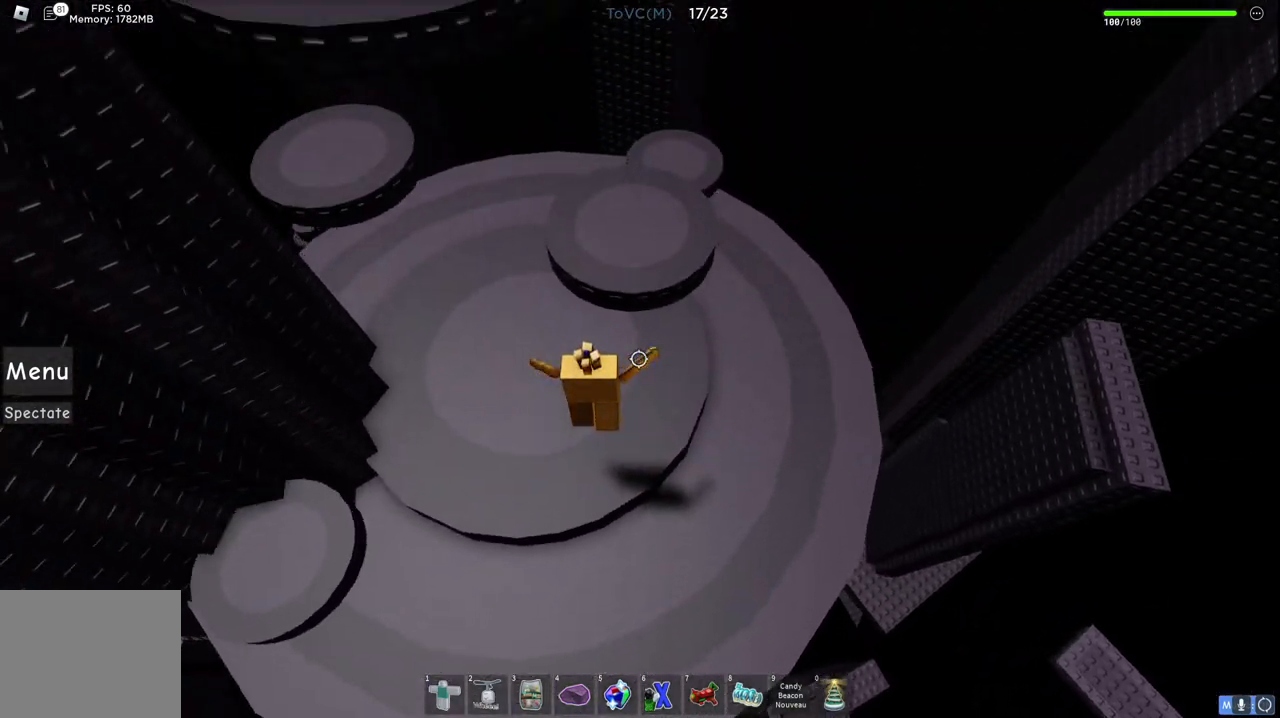
{"keys": ["d", "space"], "events": [[417, "w", "up"], [433, "space", "down"]]}
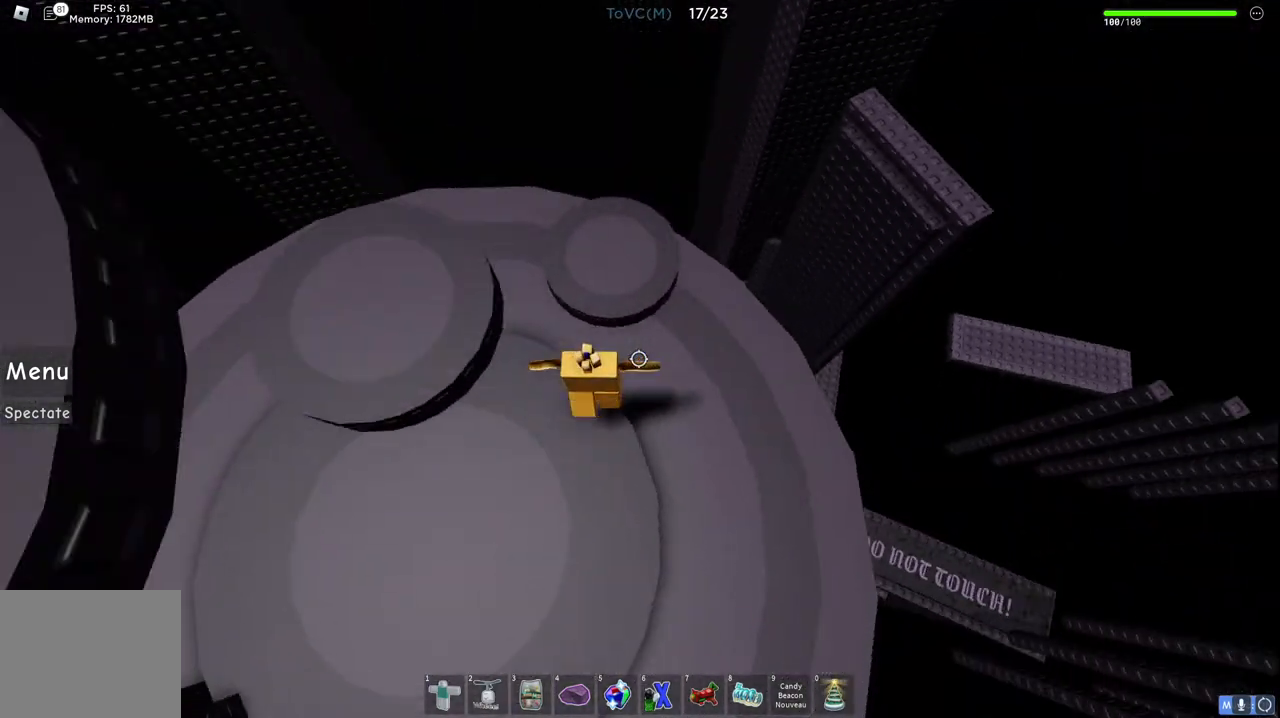
{"keys": ["a", "space", "w"], "events": [[117, "w", "down"], [133, "space", "up"], [367, "d", "up"], [400, "a", "down"], [433, "space", "down"]]}
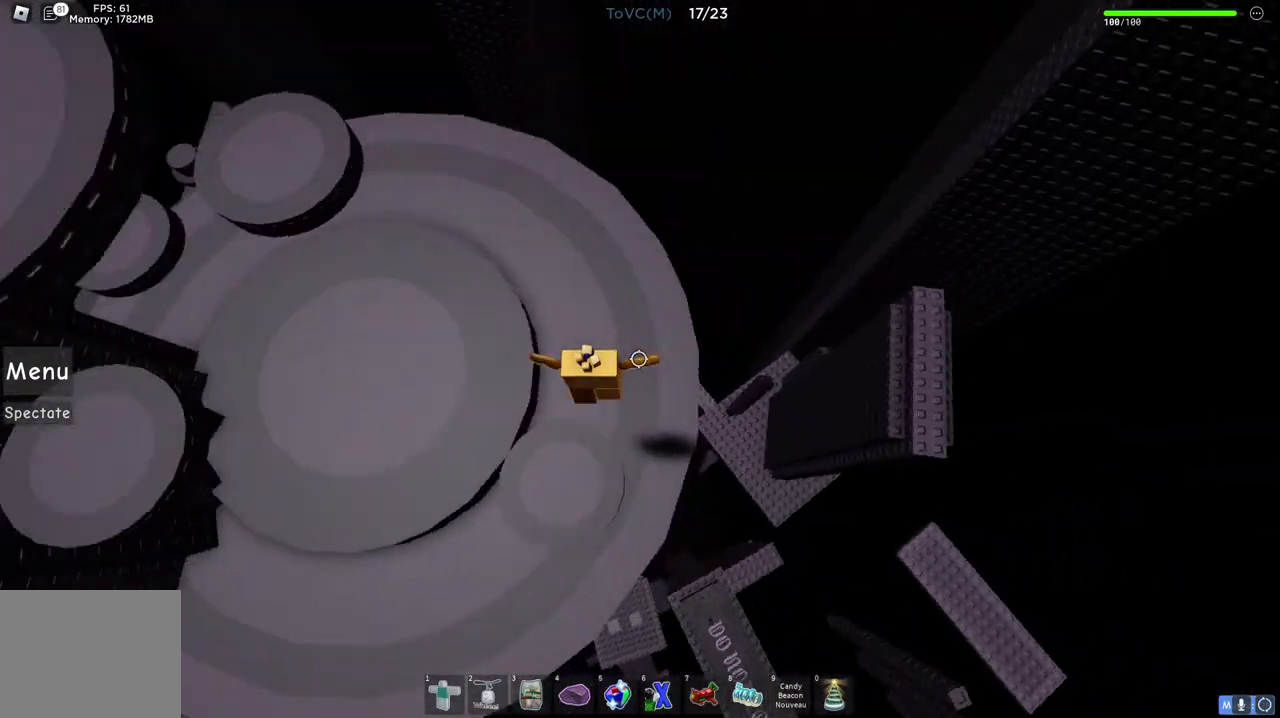
{"keys": ["a"], "events": [[200, "space", "up"], [350, "w", "up"]]}
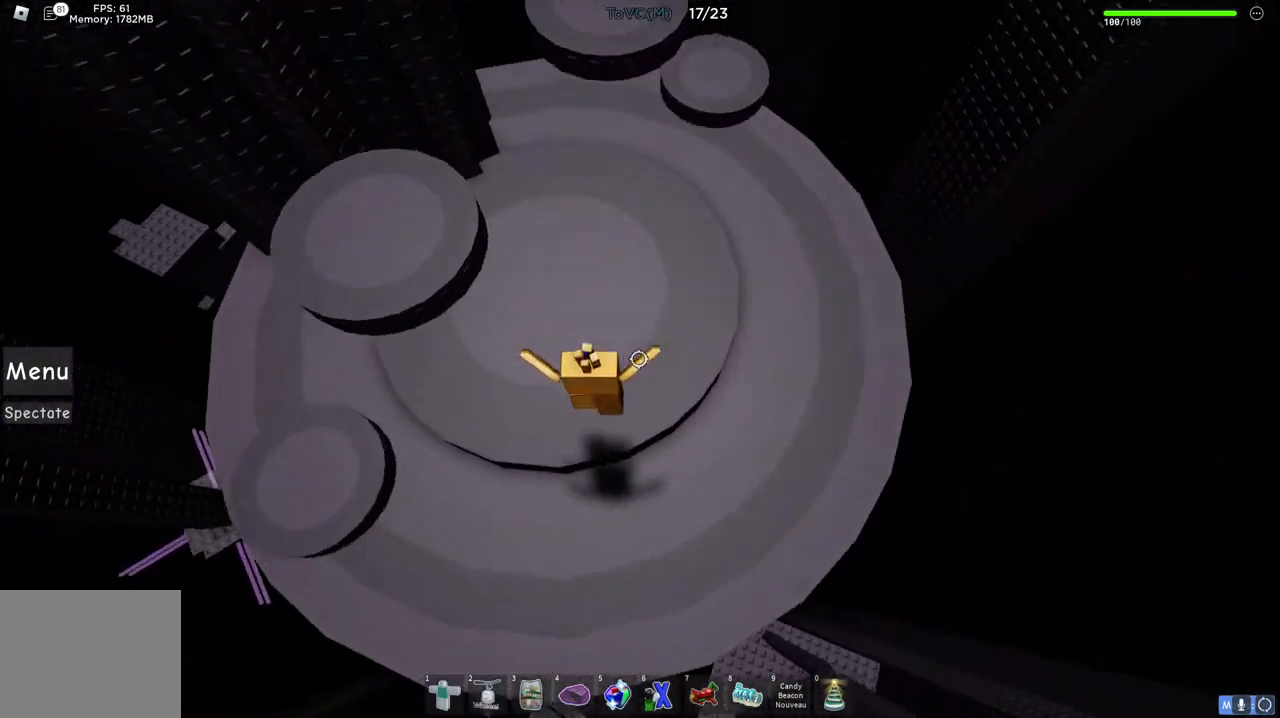
{"keys": ["d"], "events": [[67, "s", "down"], [83, "a", "up"], [83, "space", "down"], [200, "d", "down"], [300, "s", "up"], [333, "space", "up"]]}
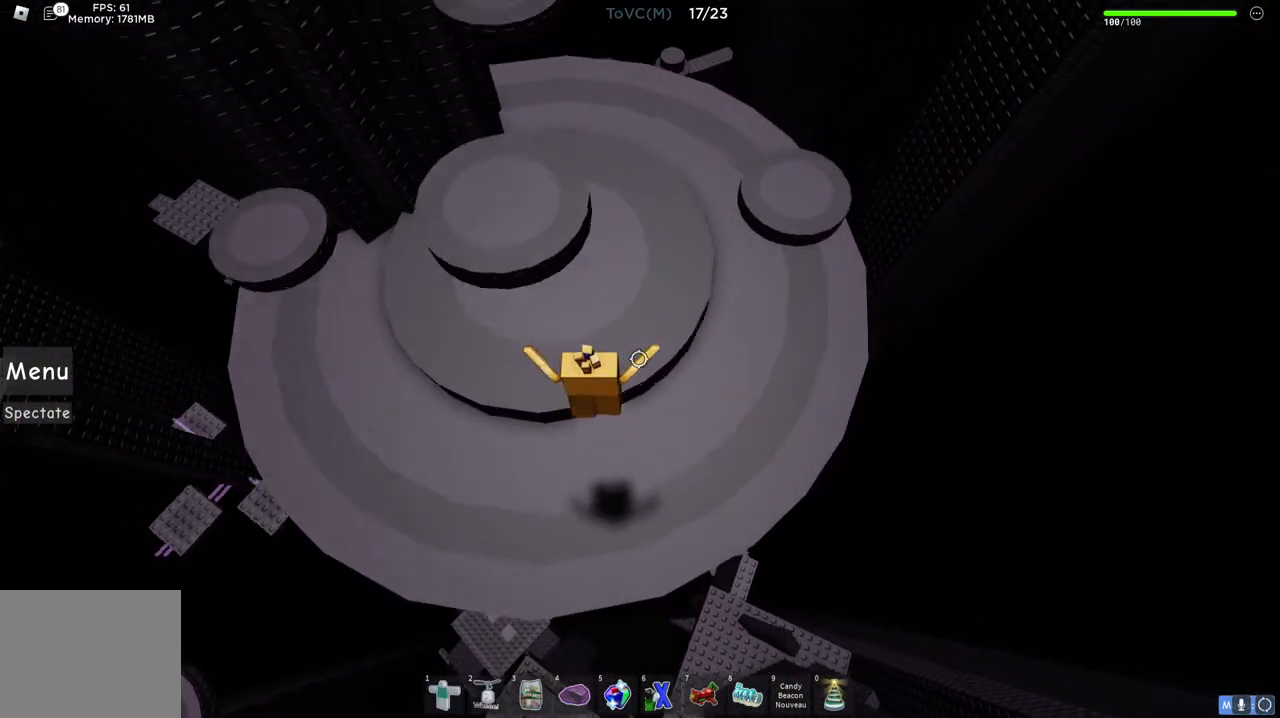
{"keys": ["space", "w"], "events": [[100, "w", "down"], [250, "w", "up"], [317, "space", "down"], [483, "w", "down"], [500, "d", "up"]]}
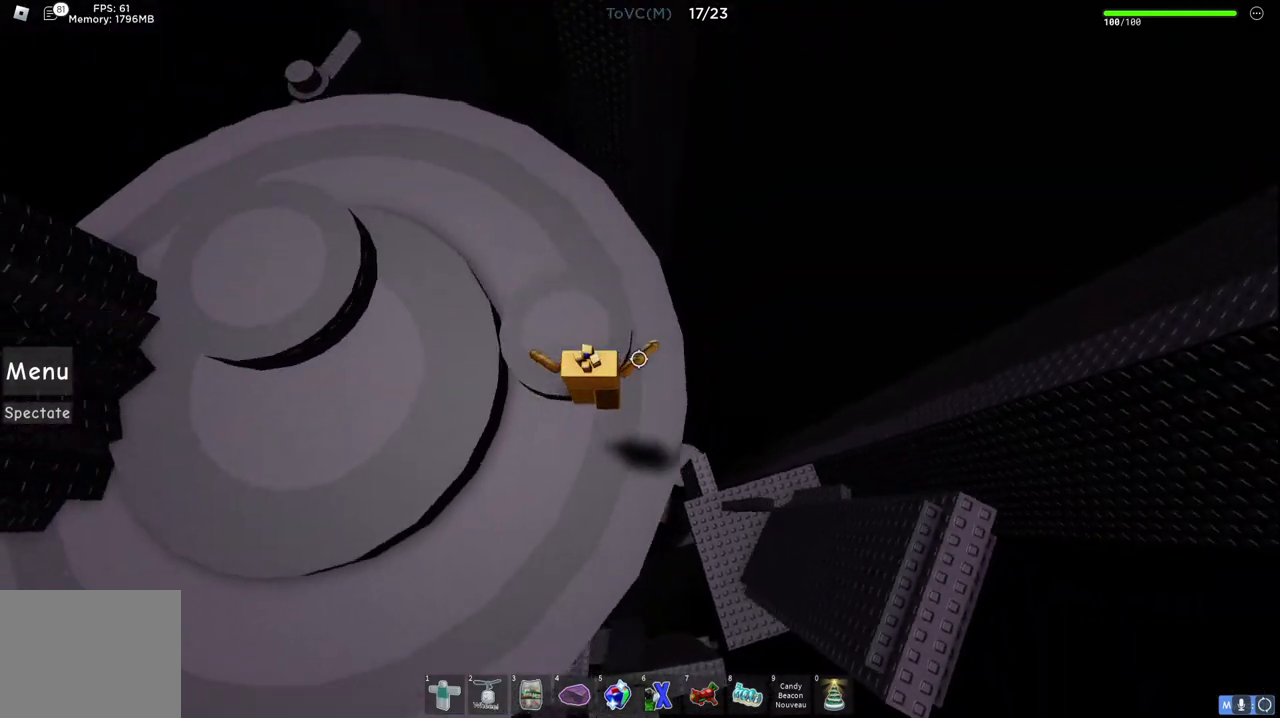
{"keys": ["a", "w"], "events": [[17, "space", "up"], [83, "a", "down"], [217, "space", "down"], [433, "space", "up"]]}
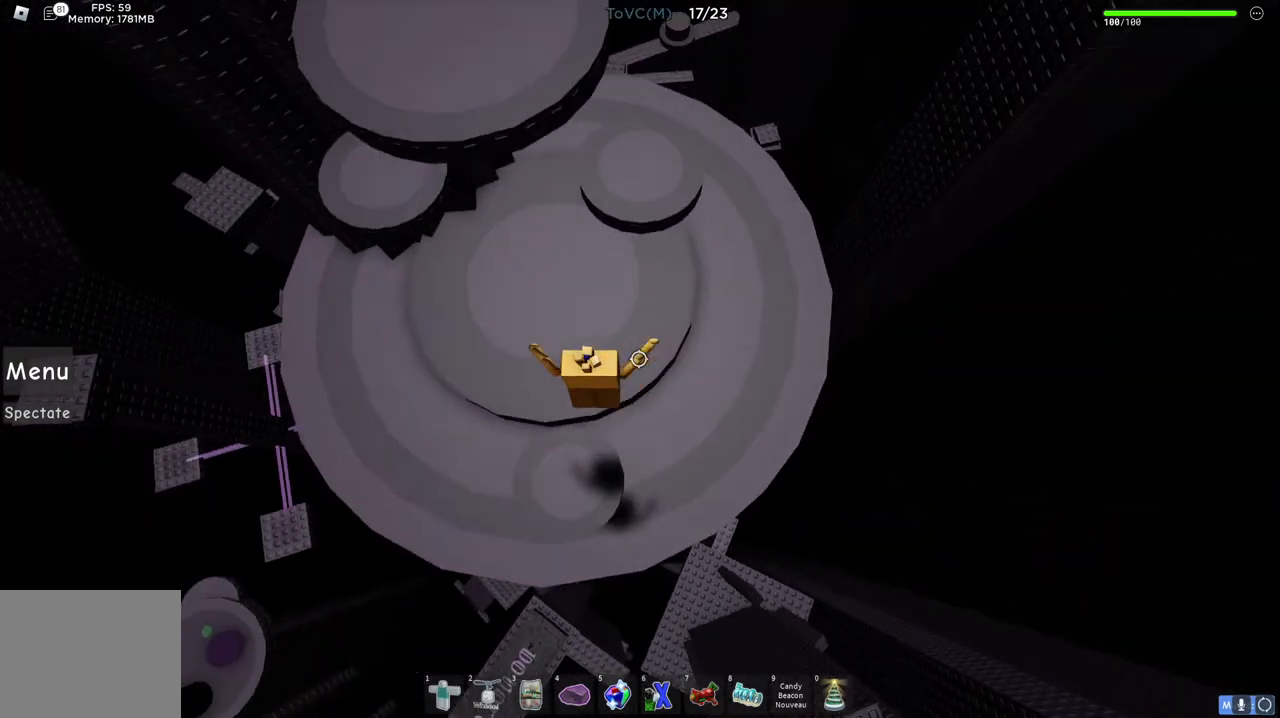
{"keys": ["d"], "events": [[250, "a", "up"], [267, "w", "up"], [317, "d", "down"]]}
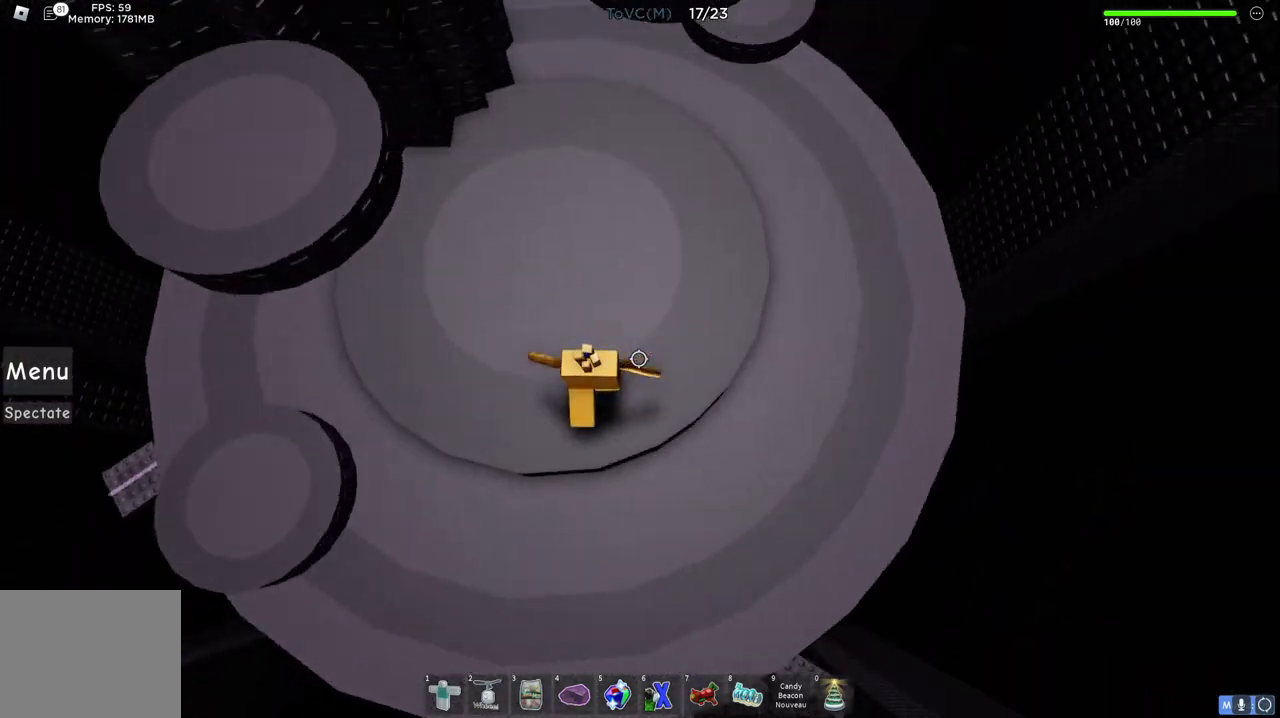
{"keys": [], "events": [[33, "w", "down"], [183, "w", "up"], [200, "d", "up"], [367, "a", "down"], [450, "a", "up"]]}
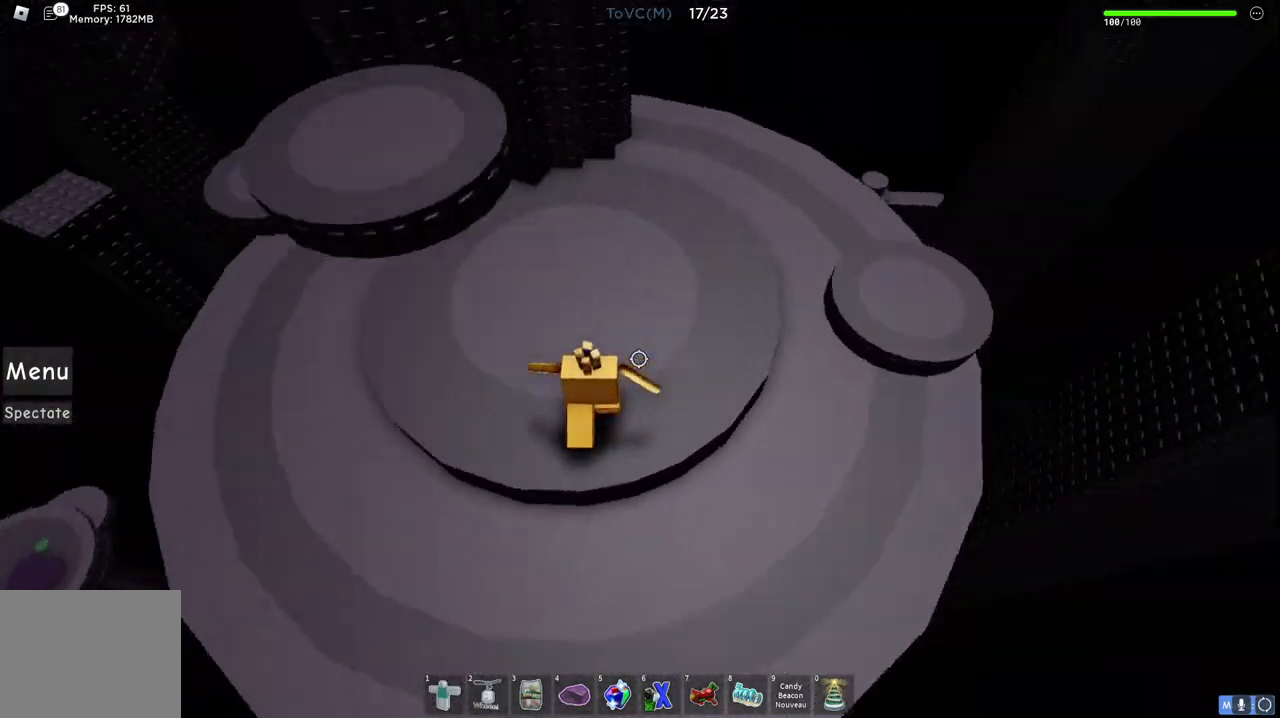
{"keys": ["d"], "events": [[17, "d", "down"], [33, "s", "down"], [117, "space", "down"], [233, "s", "up"], [283, "space", "up"]]}
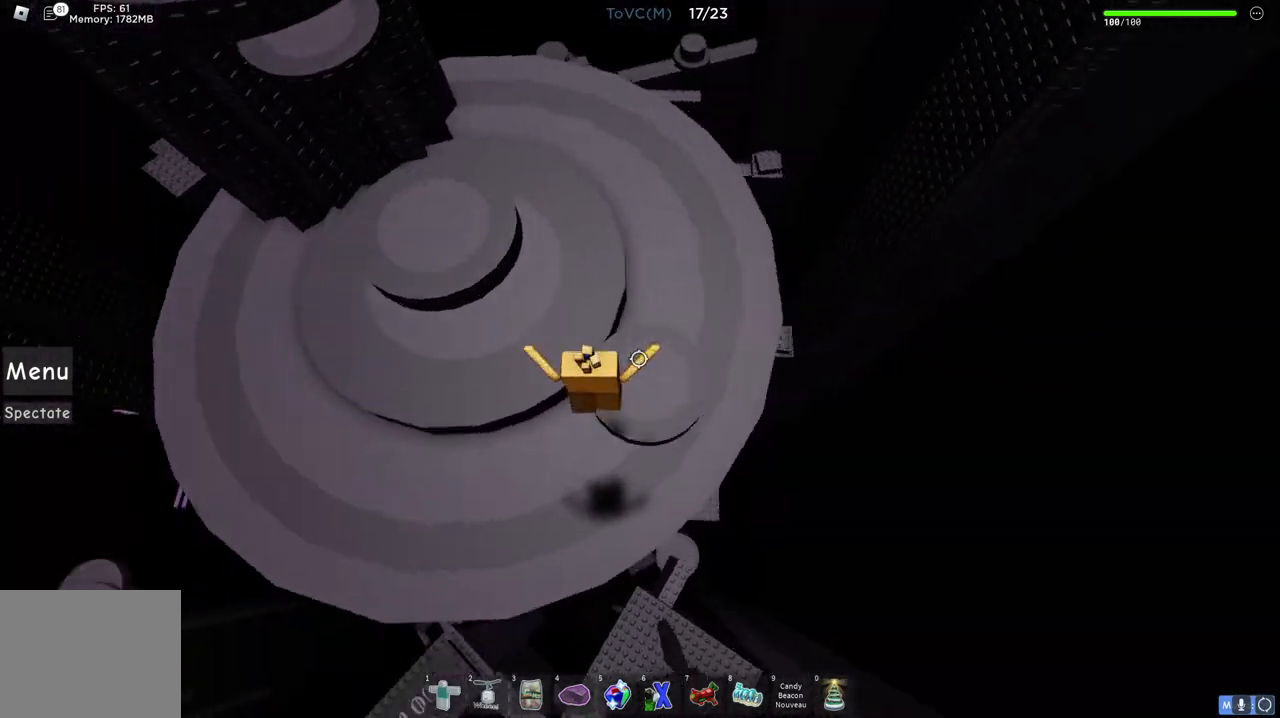
{"keys": ["d", "w"], "events": [[17, "w", "down"], [67, "d", "up"], [83, "space", "down"], [250, "space", "up"], [417, "d", "down"]]}
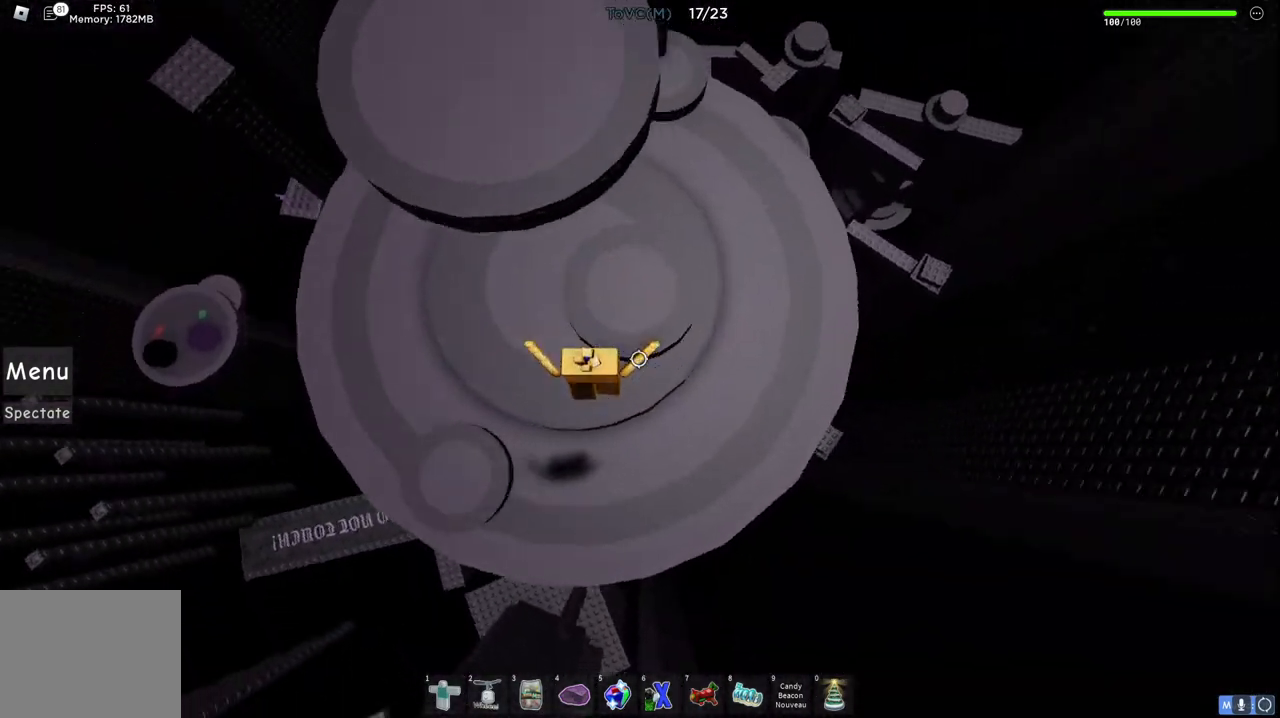
{"keys": ["w"], "events": [[83, "d", "up"], [183, "w", "up"], [317, "space", "down"], [400, "w", "down"], [500, "space", "up"]]}
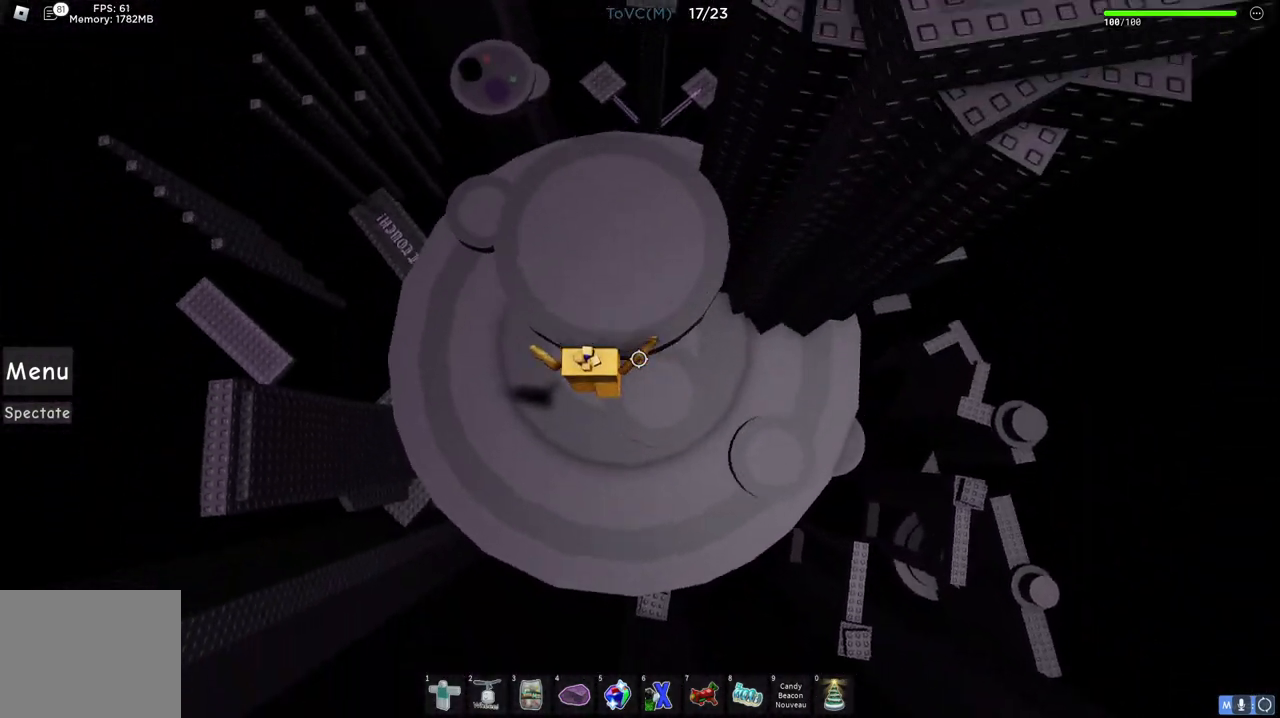
{"keys": ["w"], "events": [[150, "d", "down"], [300, "d", "up"]]}
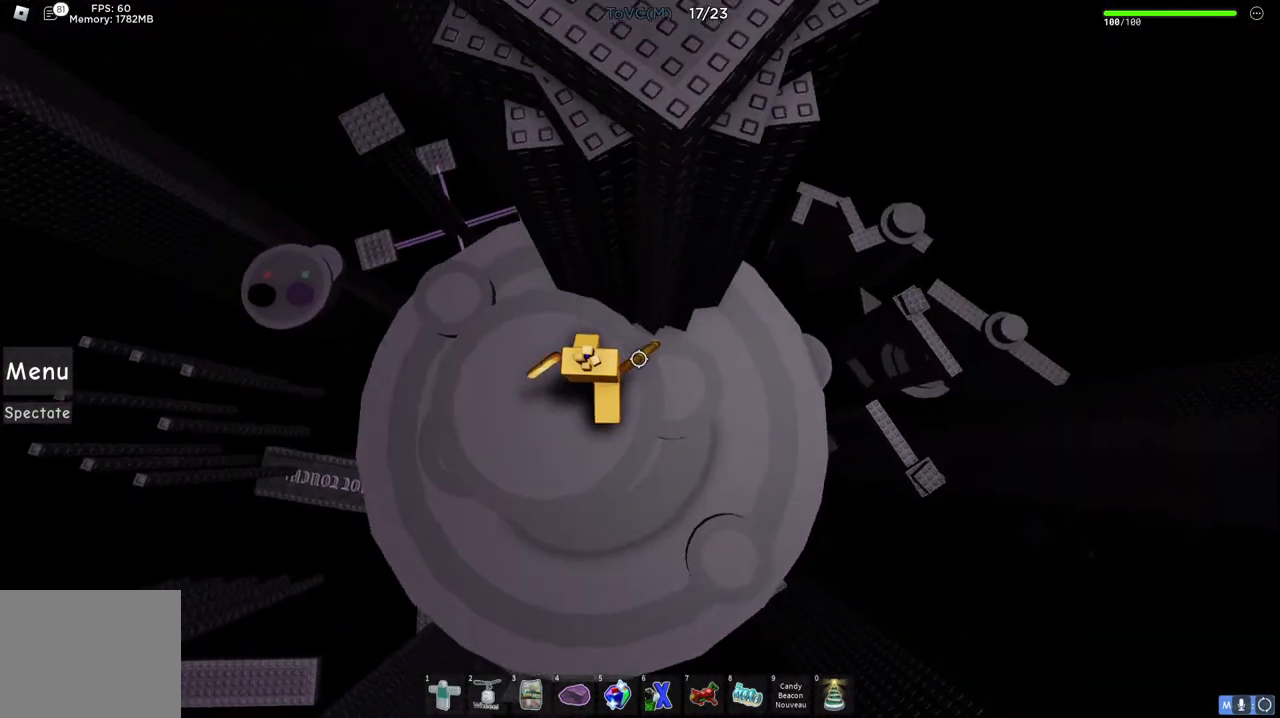
{"keys": ["space", "w"], "events": [[83, "space", "down"]]}
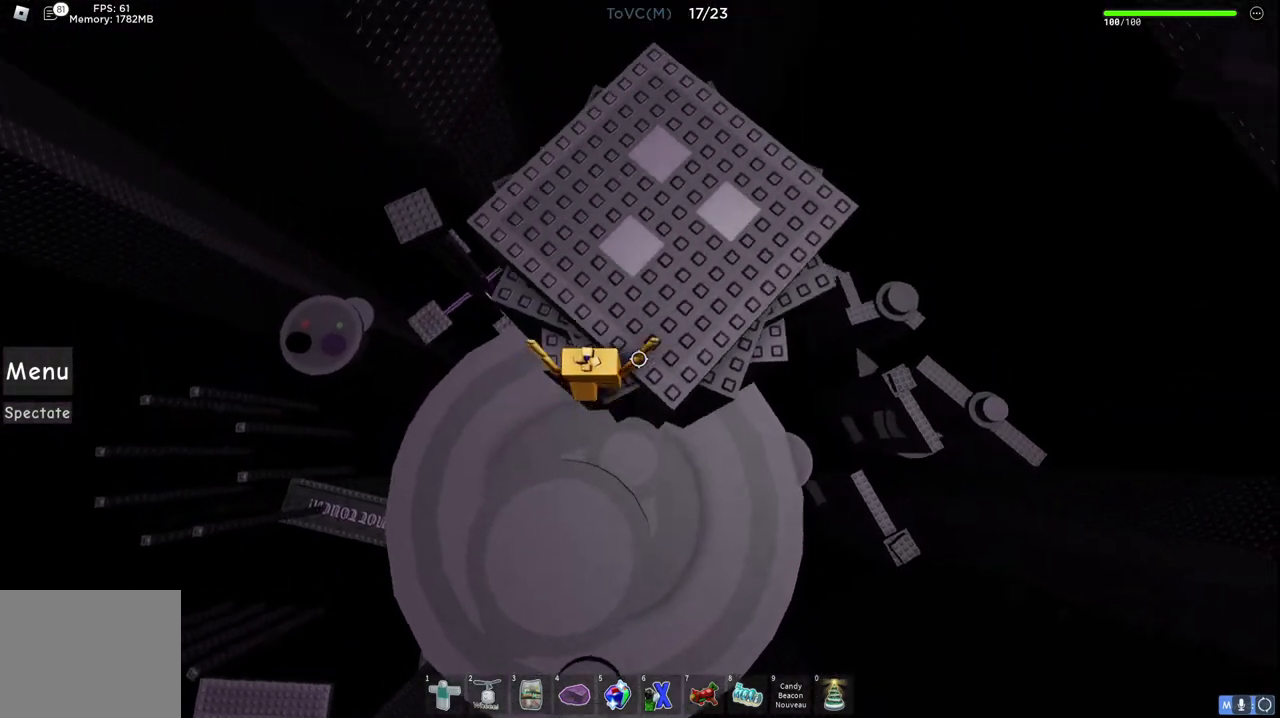
{"keys": ["w"], "events": [[317, "space", "up"]]}
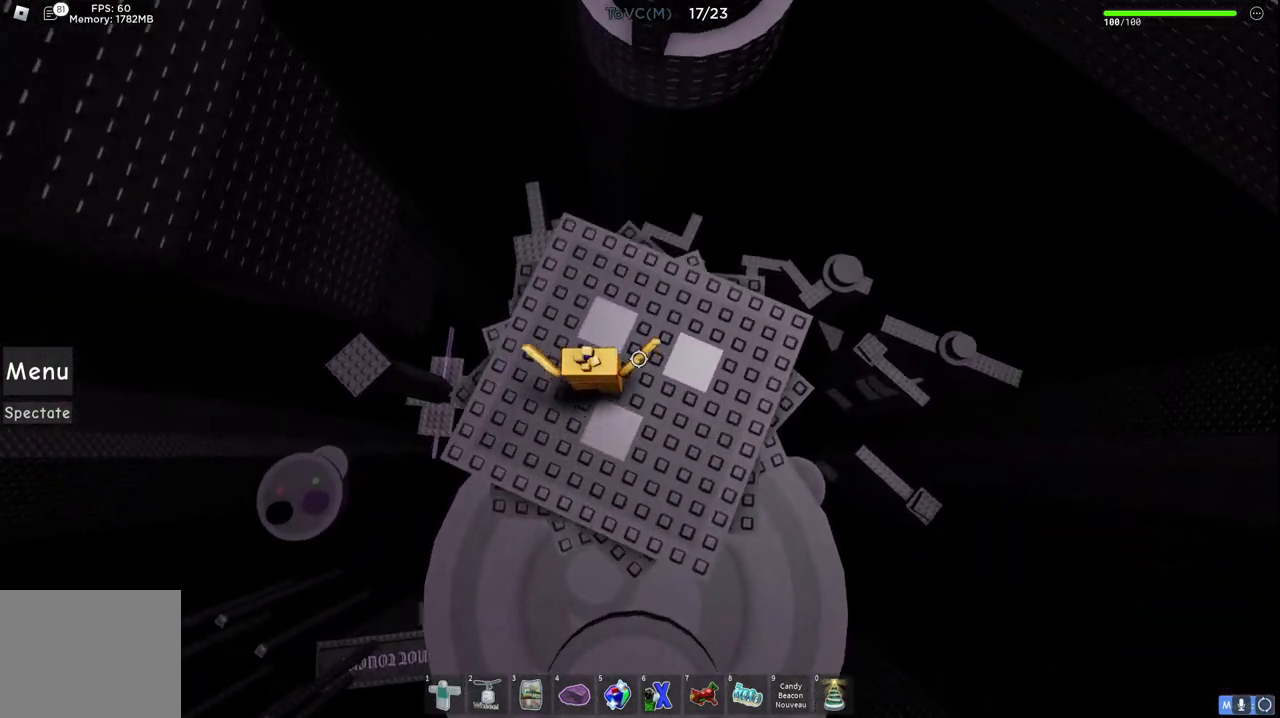
{"keys": ["space", "w"], "events": [[433, "space", "down"]]}
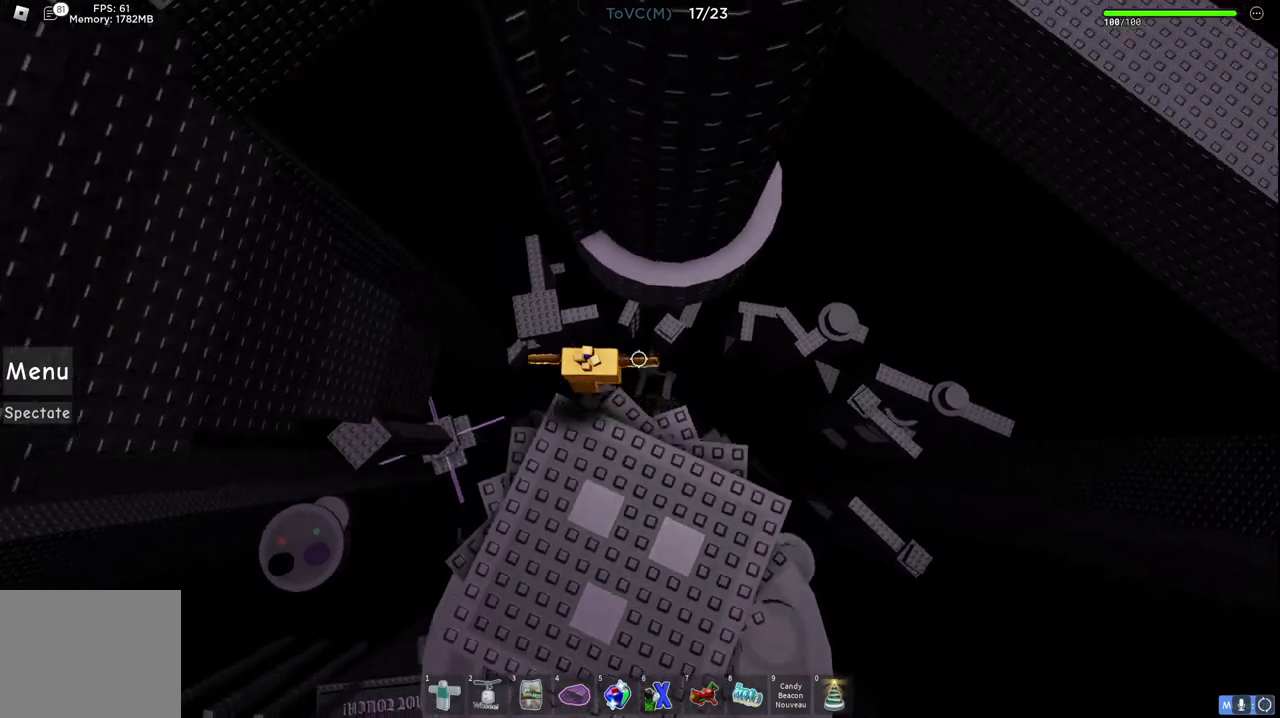
{"keys": [], "events": [[100, "space", "up"], [500, "w", "up"]]}